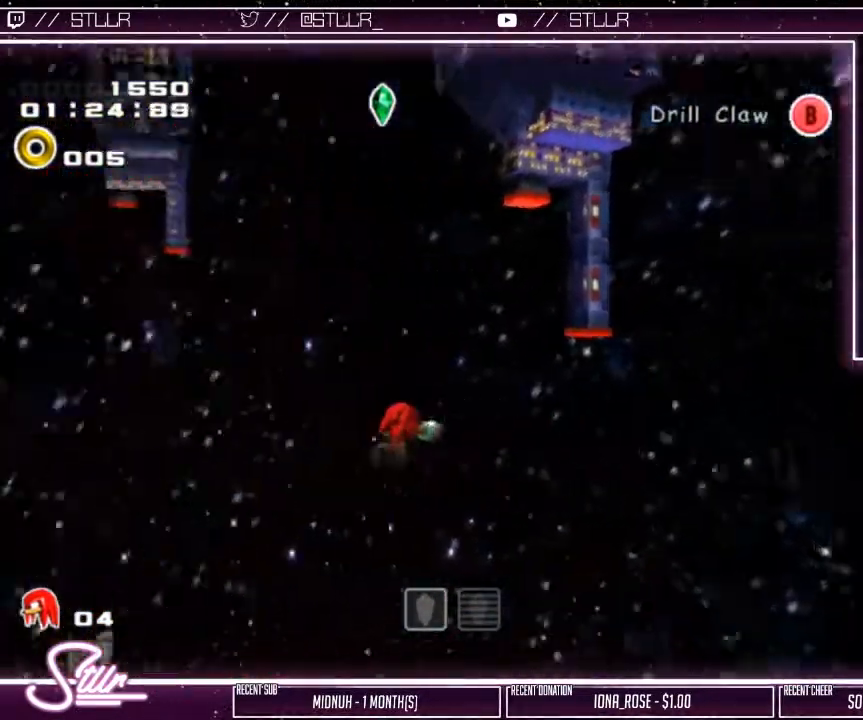
Gameplay with a controller (Xbox layout); each line is a JSON object with the inputs held at the frame after it. "events" lists button and stick changes between this image and that frame as [ms after this image, input, new state], when the widget could be followed in between.
{"buttons": ["R2"], "left_stick": "center", "right_stick": "center", "events": [[200, "left_stick", "up-left"], [333, "left_stick", "center"]]}
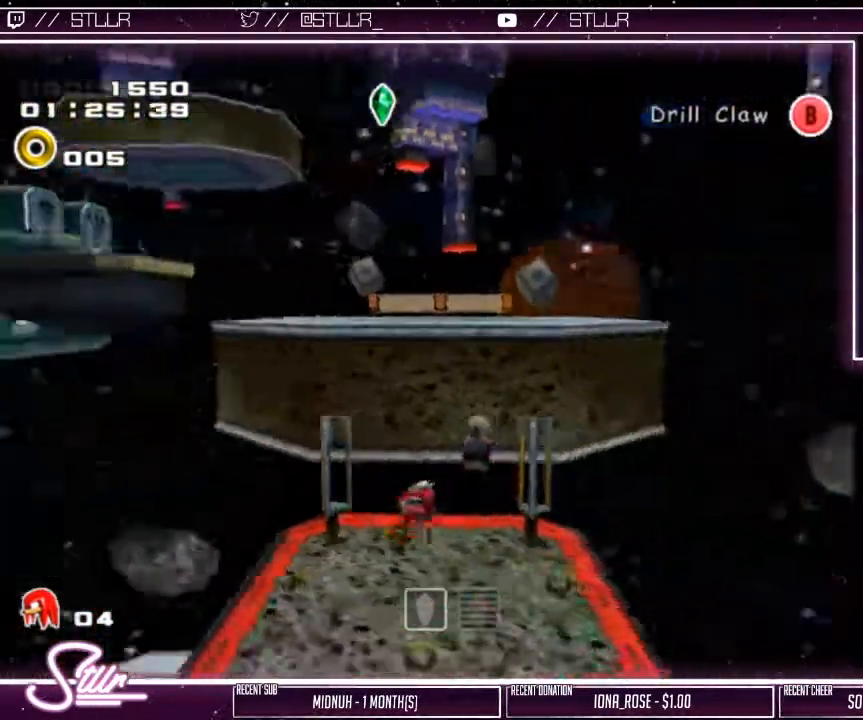
{"buttons": [], "left_stick": "up-right", "right_stick": "center", "events": [[167, "R2", "up"], [167, "left_stick", "up-right"]]}
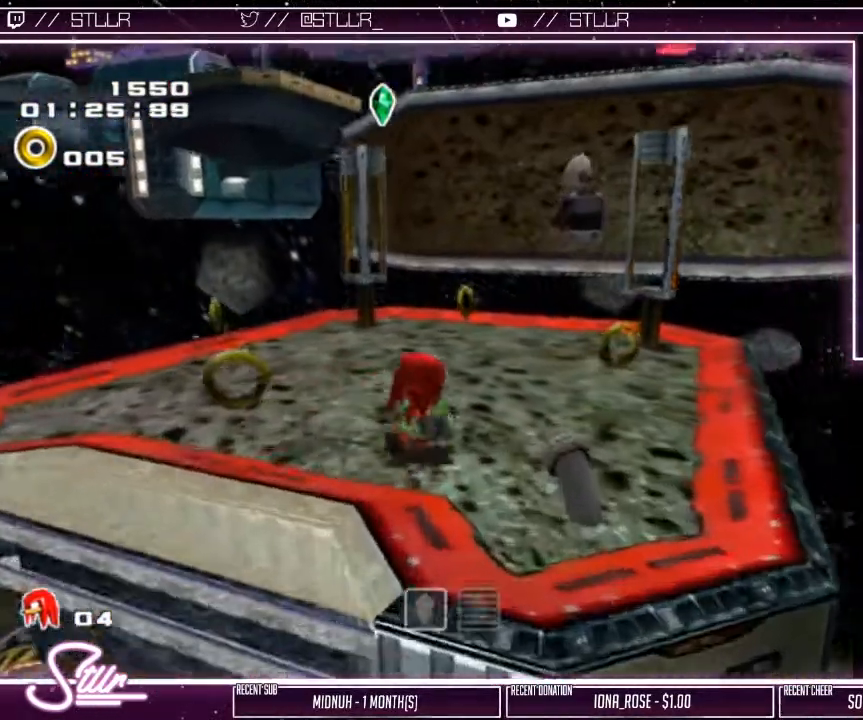
{"buttons": [], "left_stick": "center", "right_stick": "center", "events": [[150, "left_stick", "up"], [400, "left_stick", "center"]]}
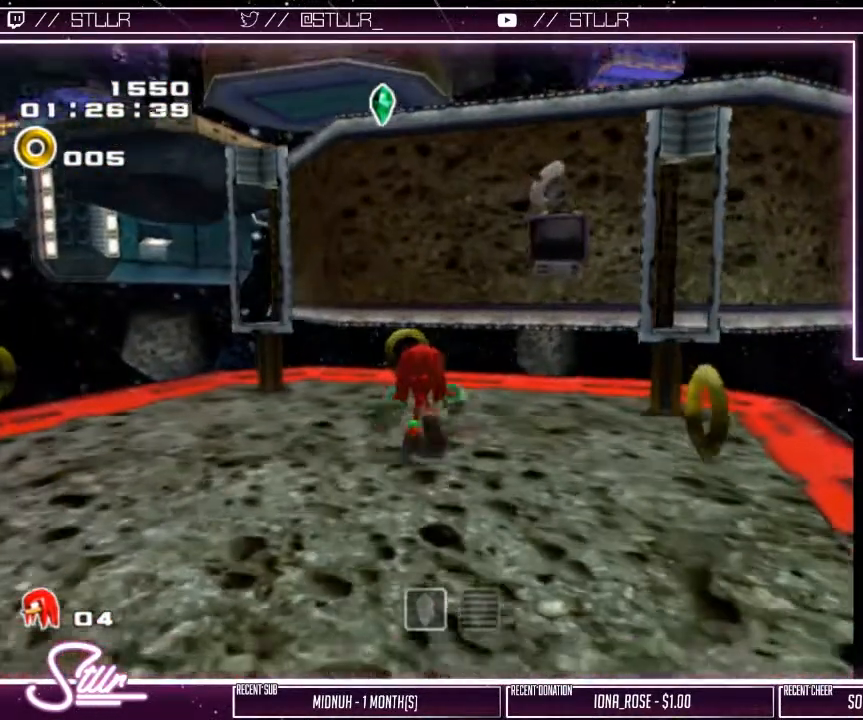
{"buttons": [], "left_stick": "center", "right_stick": "center", "events": [[200, "left_stick", "right"], [250, "left_stick", "up-right"], [483, "left_stick", "center"]]}
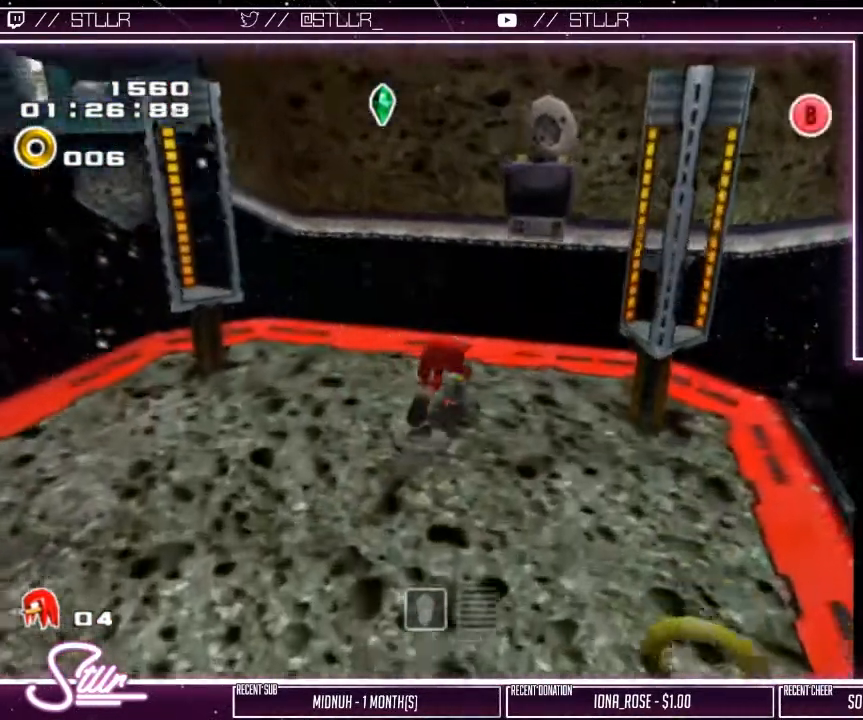
{"buttons": [], "left_stick": "center", "right_stick": "center", "events": []}
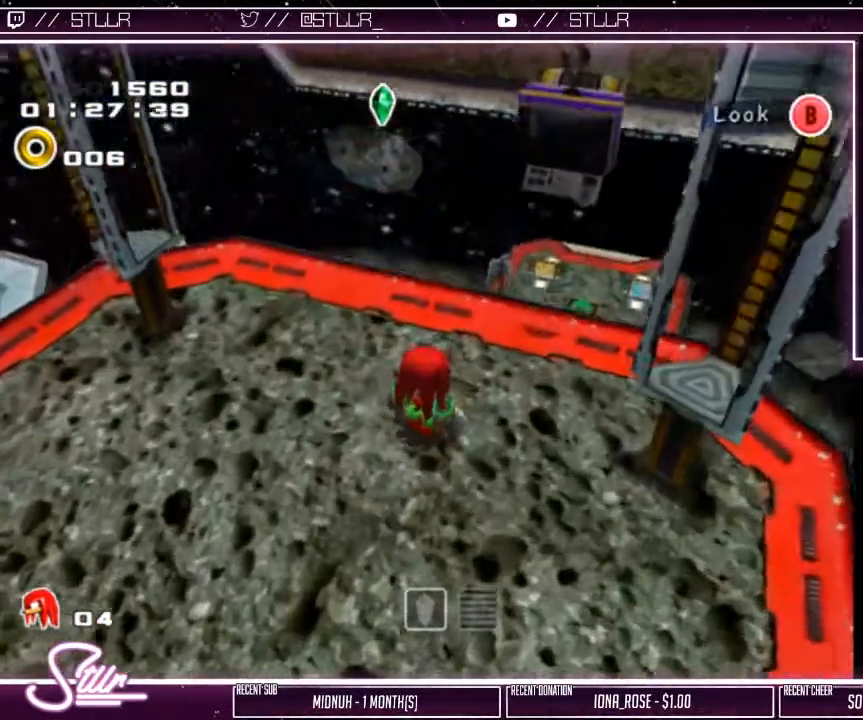
{"buttons": ["L2"], "left_stick": "center", "right_stick": "center", "events": [[417, "L2", "down"]]}
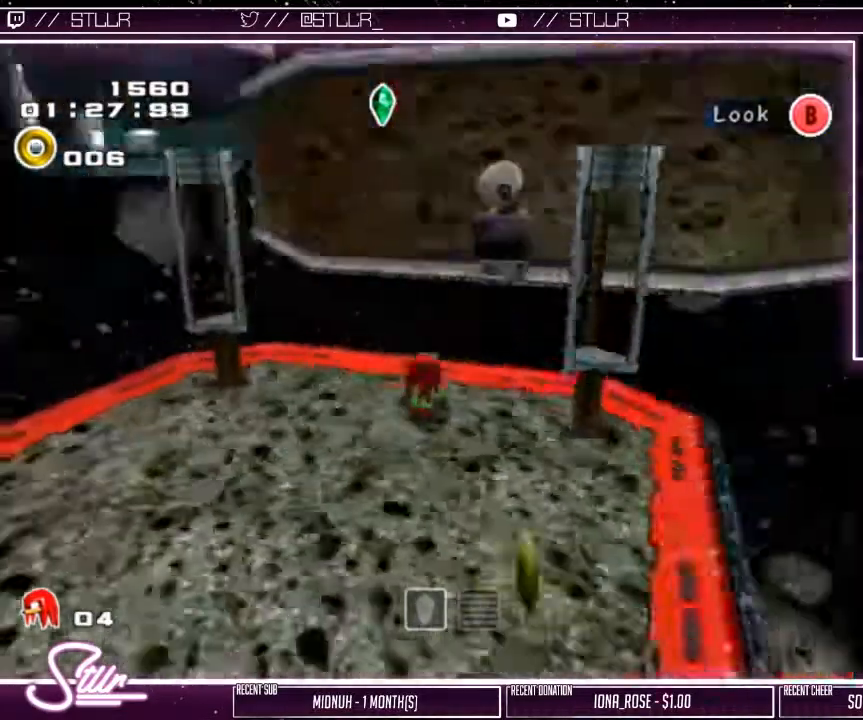
{"buttons": ["L2", "R2"], "left_stick": "center", "right_stick": "center", "events": [[300, "R2", "down"]]}
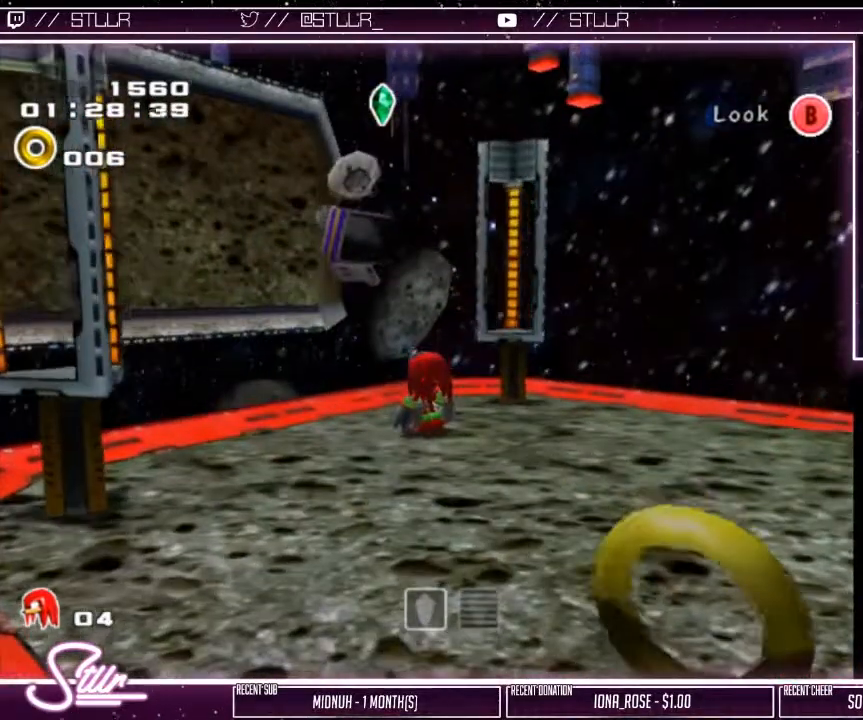
{"buttons": ["L2", "R2"], "left_stick": "center", "right_stick": "center", "events": []}
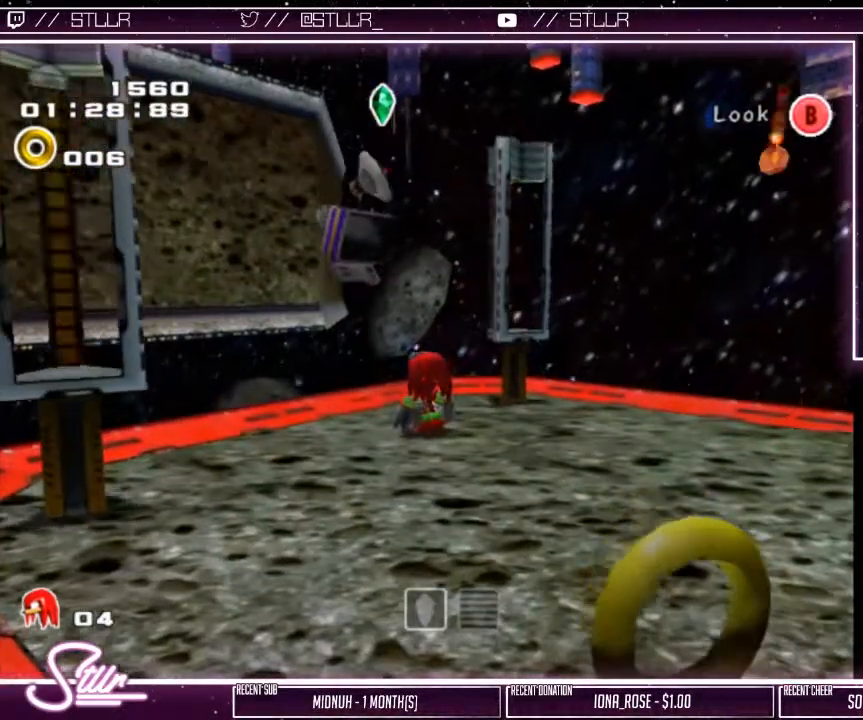
{"buttons": ["L2", "R2"], "left_stick": "center", "right_stick": "center", "events": []}
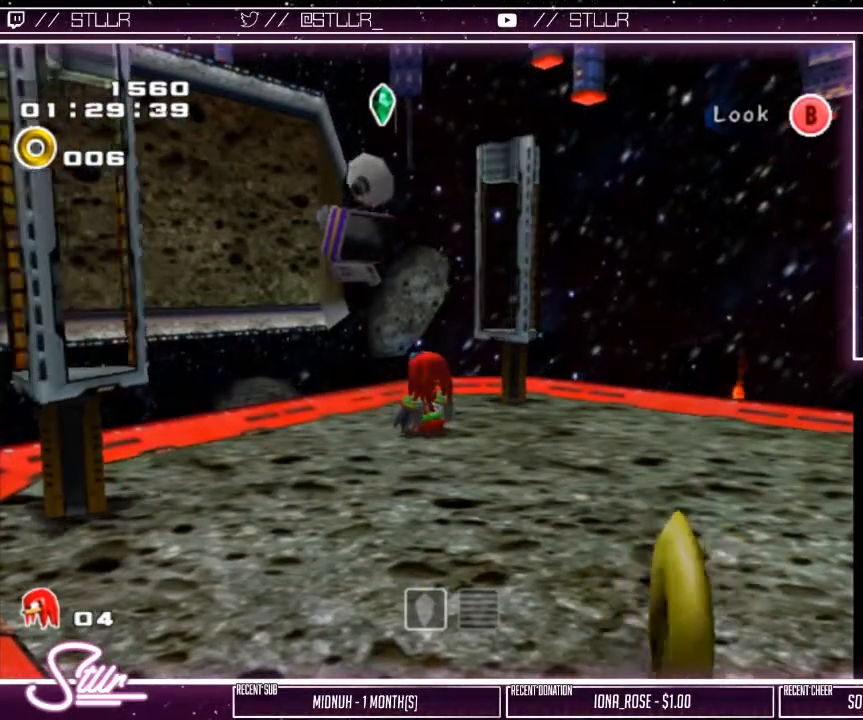
{"buttons": ["L2", "R2"], "left_stick": "center", "right_stick": "center", "events": [[333, "START", "down"], [433, "START", "up"]]}
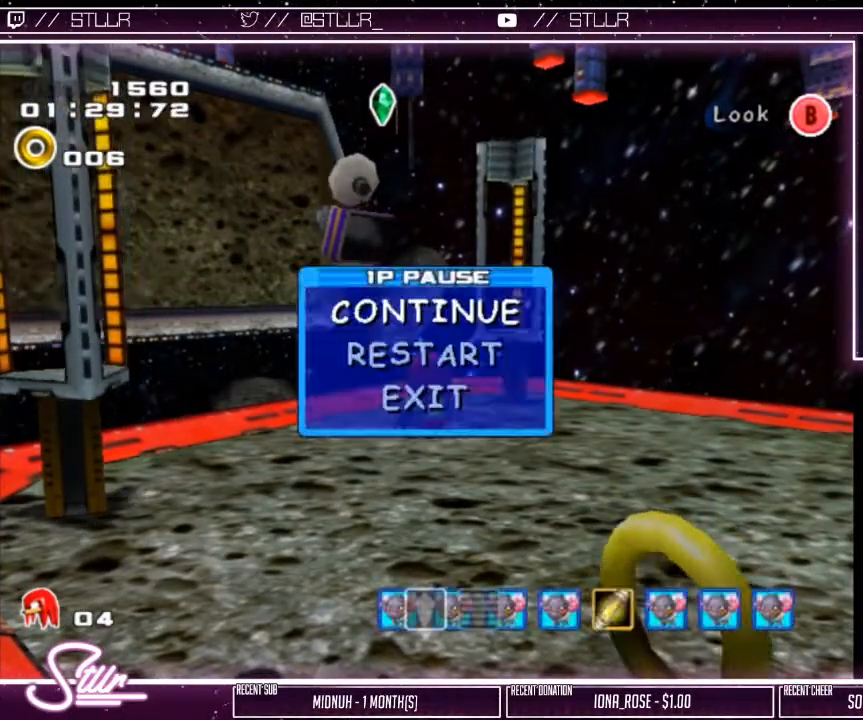
{"buttons": ["X", "Y", "L2", "R2"], "left_stick": "center", "right_stick": "center", "events": [[83, "Y", "down"], [150, "X", "down"]]}
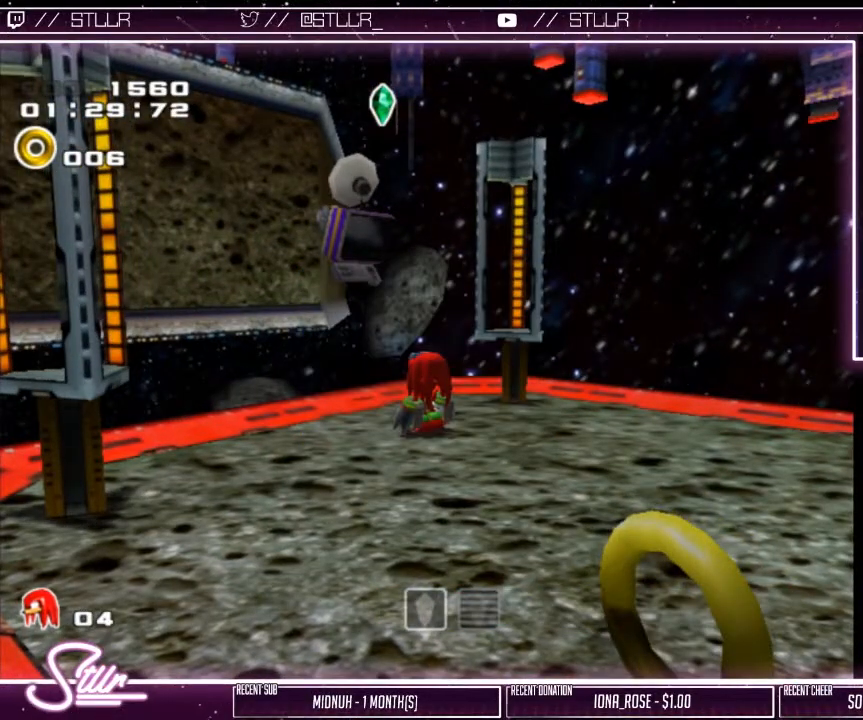
{"buttons": ["X", "Y", "L2", "R2"], "left_stick": "center", "right_stick": "center", "events": []}
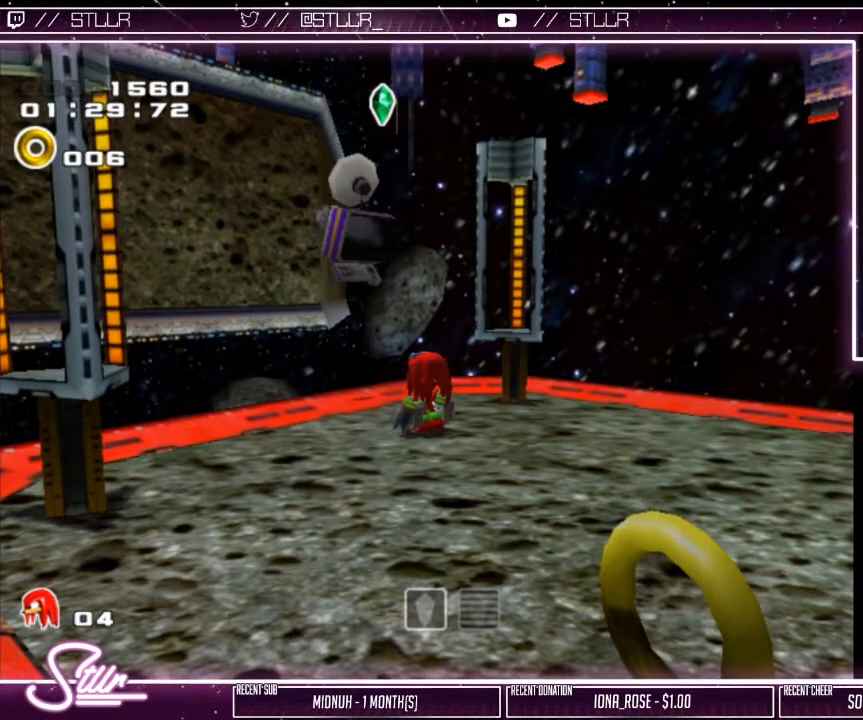
{"buttons": ["X", "Y", "L2", "R2"], "left_stick": "center", "right_stick": "center", "events": []}
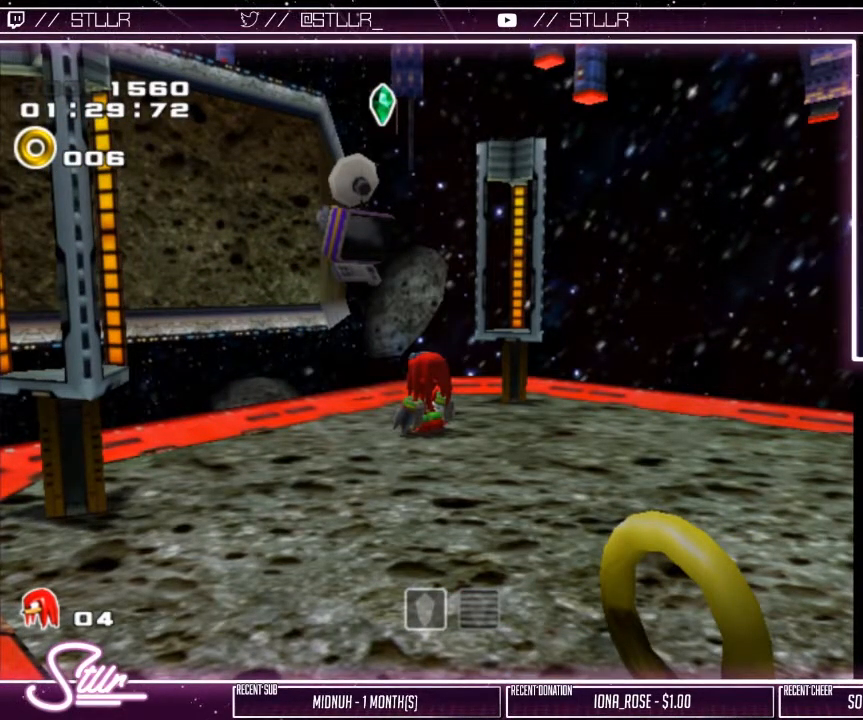
{"buttons": ["X", "Y", "L2", "R2"], "left_stick": "center", "right_stick": "center", "events": []}
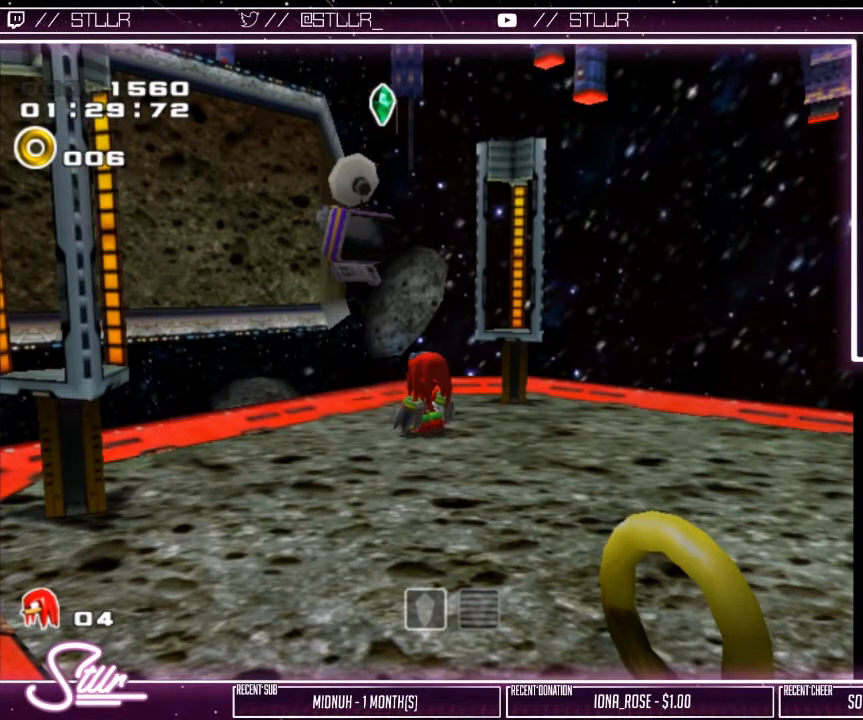
{"buttons": ["X", "Y", "L2", "R2"], "left_stick": "center", "right_stick": "center", "events": []}
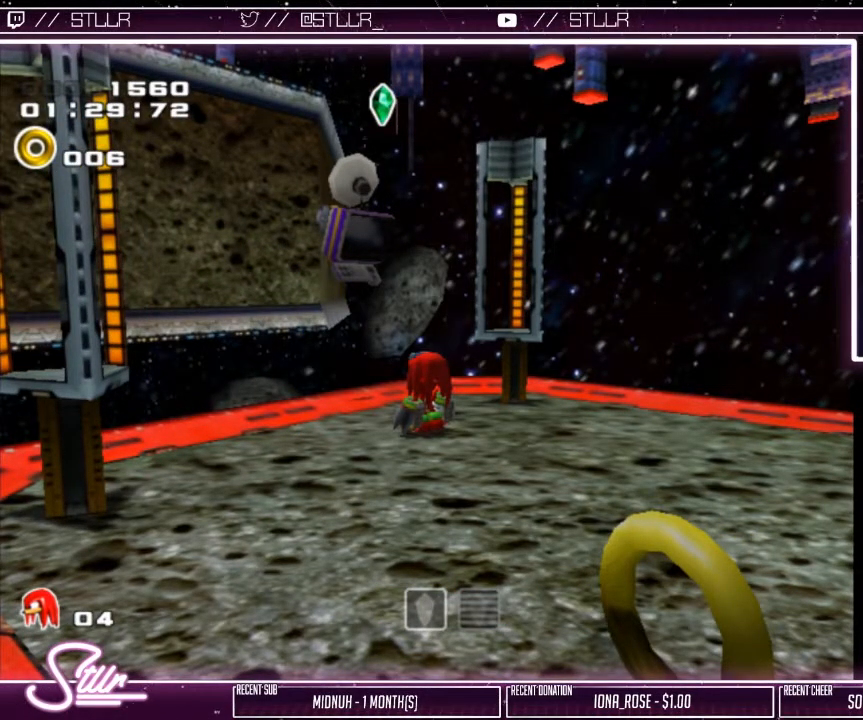
{"buttons": ["X", "Y", "L2", "R2"], "left_stick": "center", "right_stick": "center", "events": []}
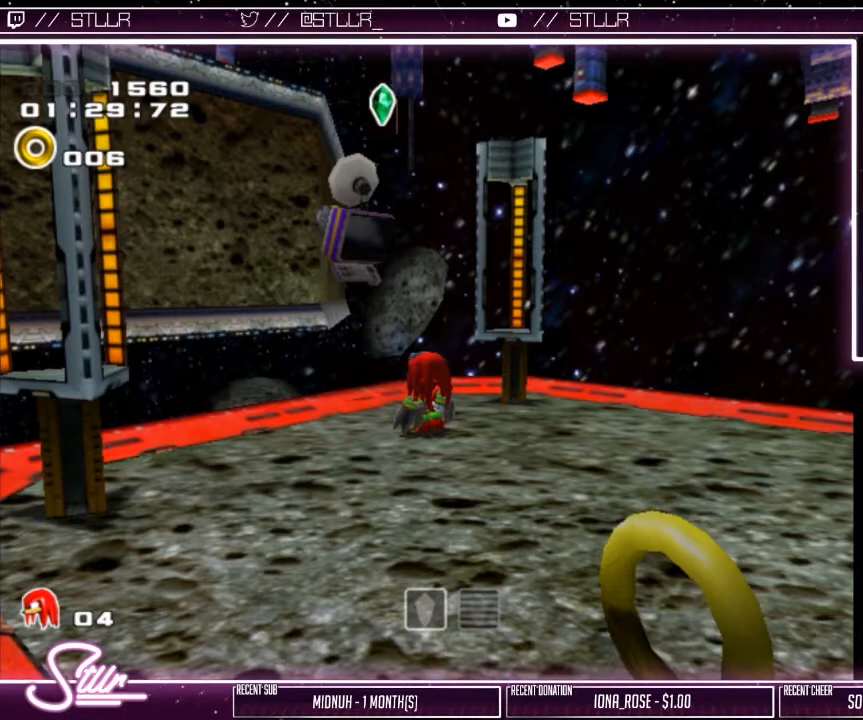
{"buttons": ["X", "Y", "L2", "R2"], "left_stick": "center", "right_stick": "center", "events": []}
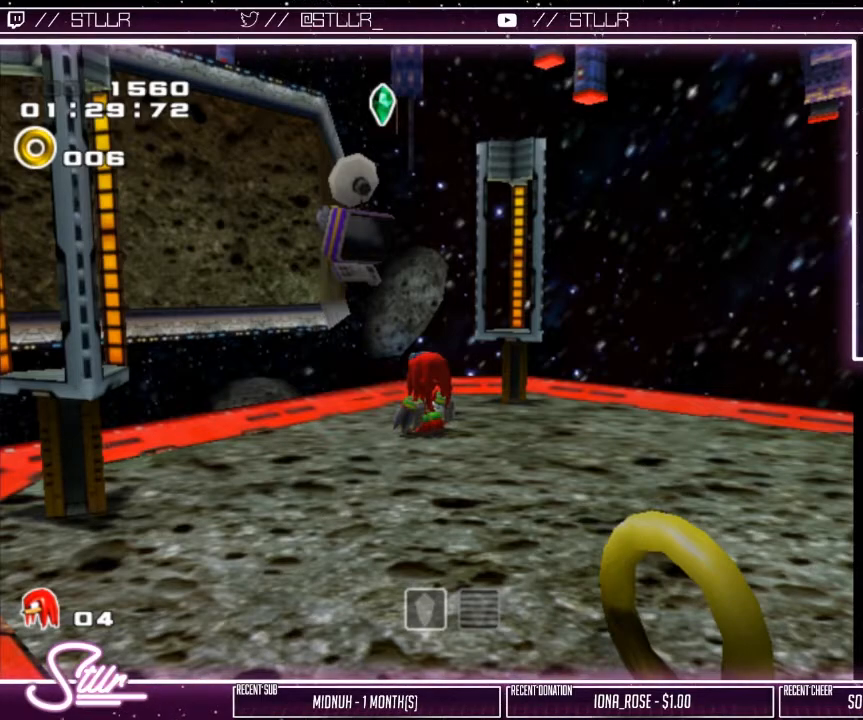
{"buttons": ["X", "Y", "L2", "R2"], "left_stick": "center", "right_stick": "center", "events": []}
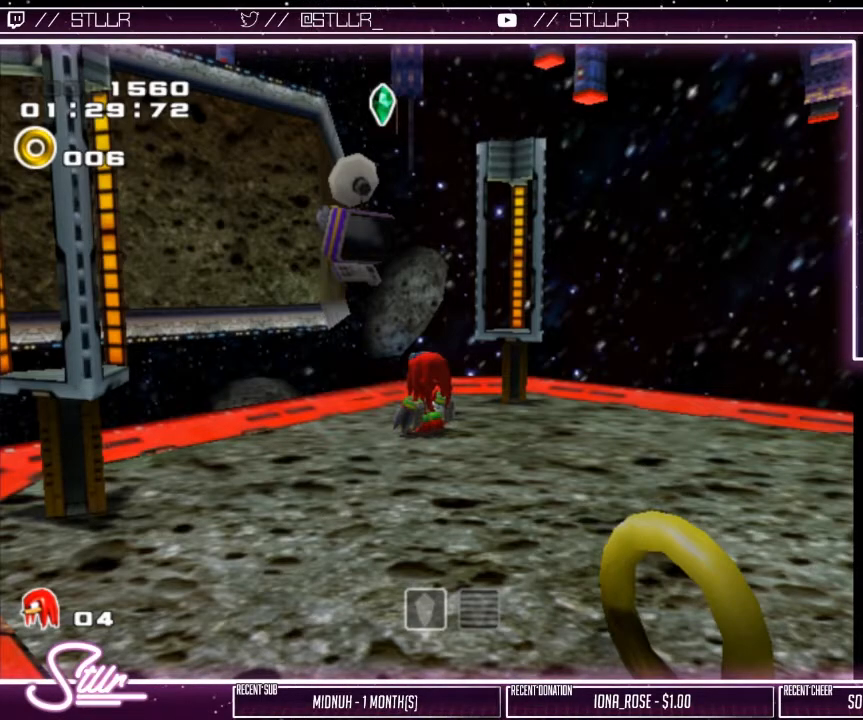
{"buttons": ["X", "Y", "L2", "R2"], "left_stick": "center", "right_stick": "center", "events": []}
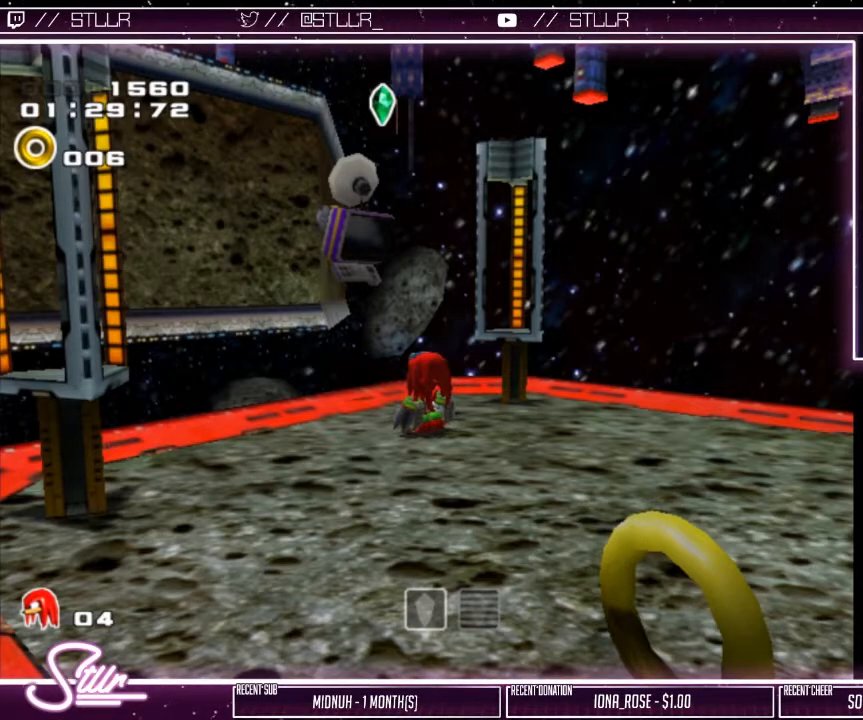
{"buttons": ["X", "Y", "L2", "R2"], "left_stick": "center", "right_stick": "center", "events": []}
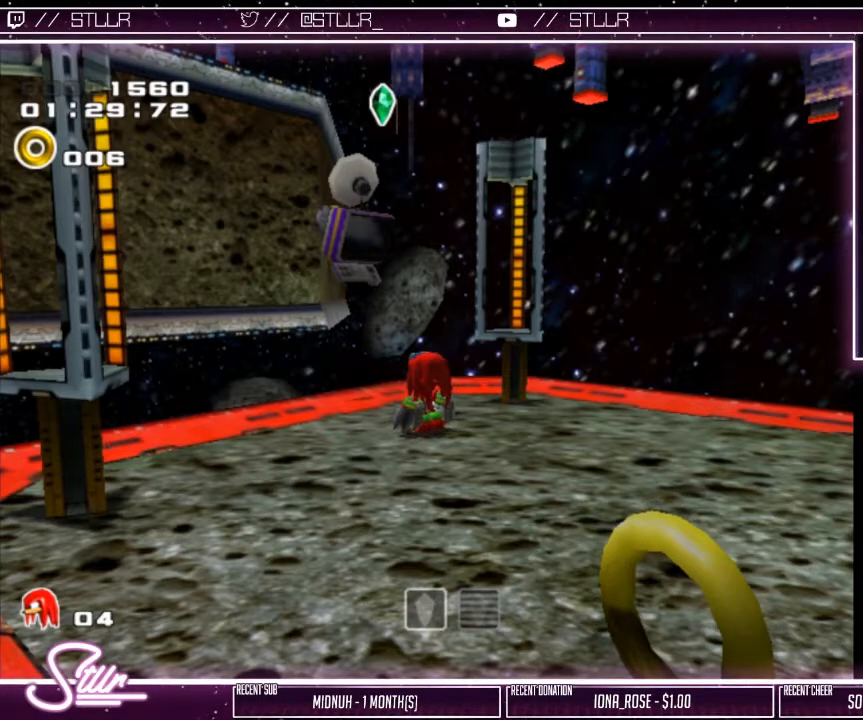
{"buttons": ["X", "Y", "L2", "R2"], "left_stick": "center", "right_stick": "center", "events": []}
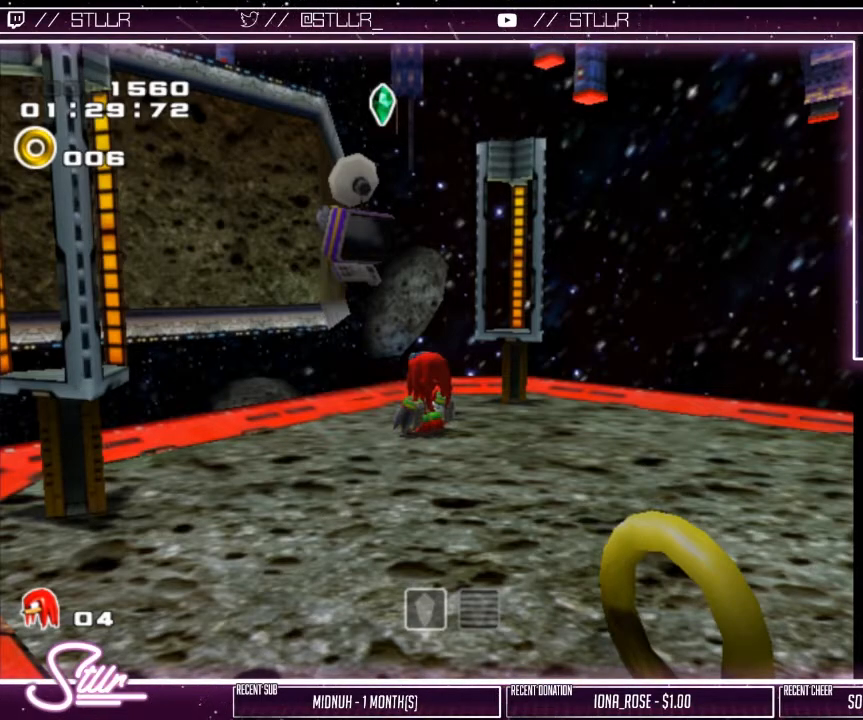
{"buttons": ["X", "Y", "L2", "R2"], "left_stick": "center", "right_stick": "center", "events": []}
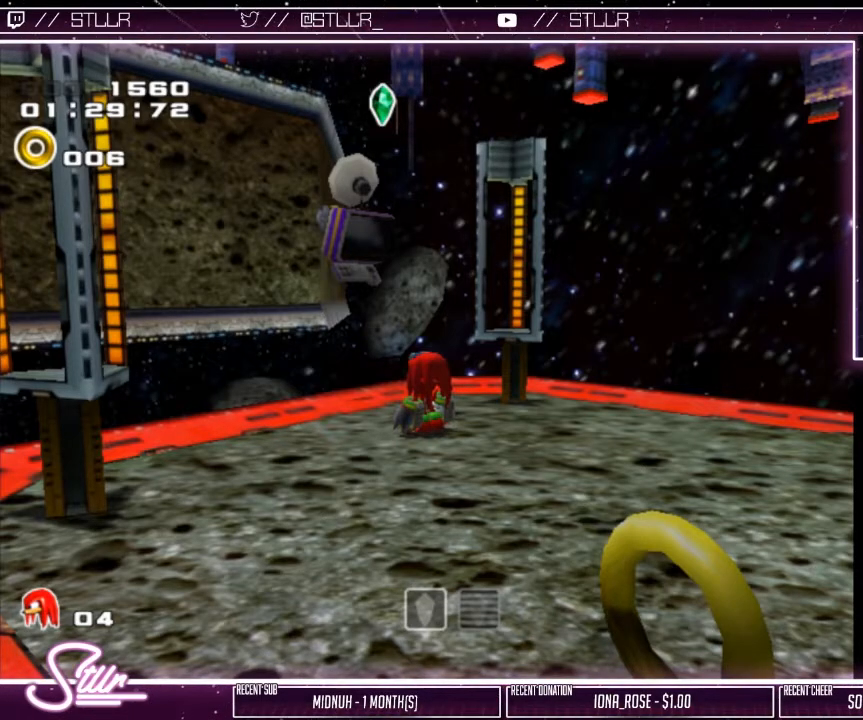
{"buttons": ["X", "Y", "L2", "R2"], "left_stick": "center", "right_stick": "center", "events": []}
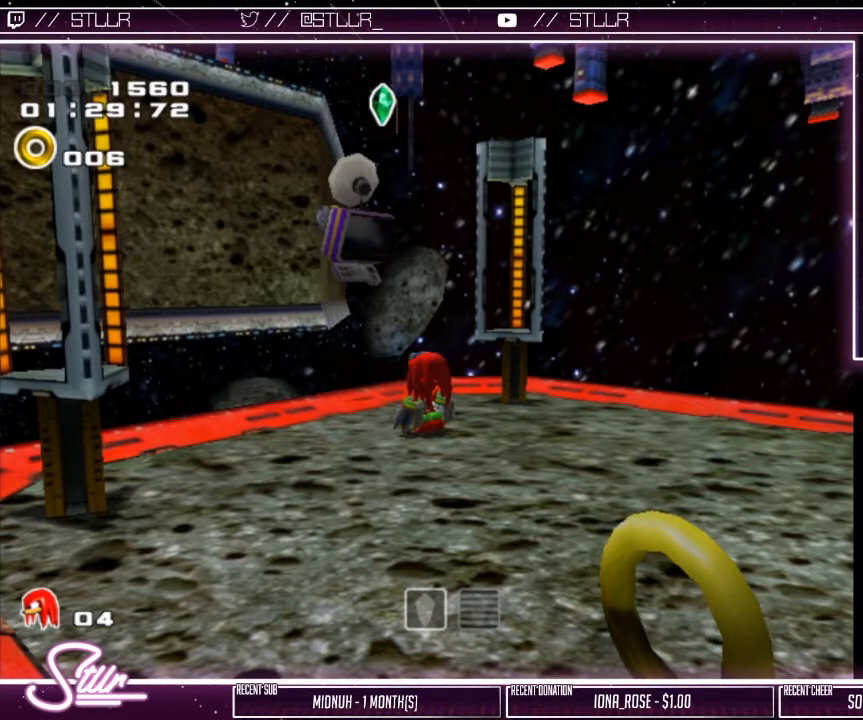
{"buttons": ["X", "Y", "L2", "R2"], "left_stick": "center", "right_stick": "center", "events": []}
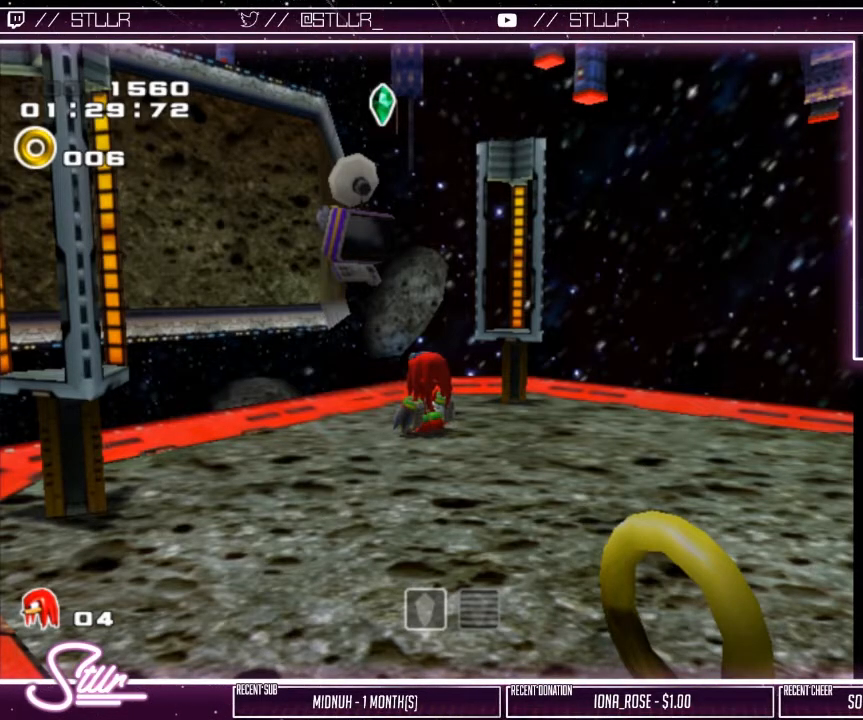
{"buttons": ["X", "Y", "L2", "R2"], "left_stick": "center", "right_stick": "center", "events": []}
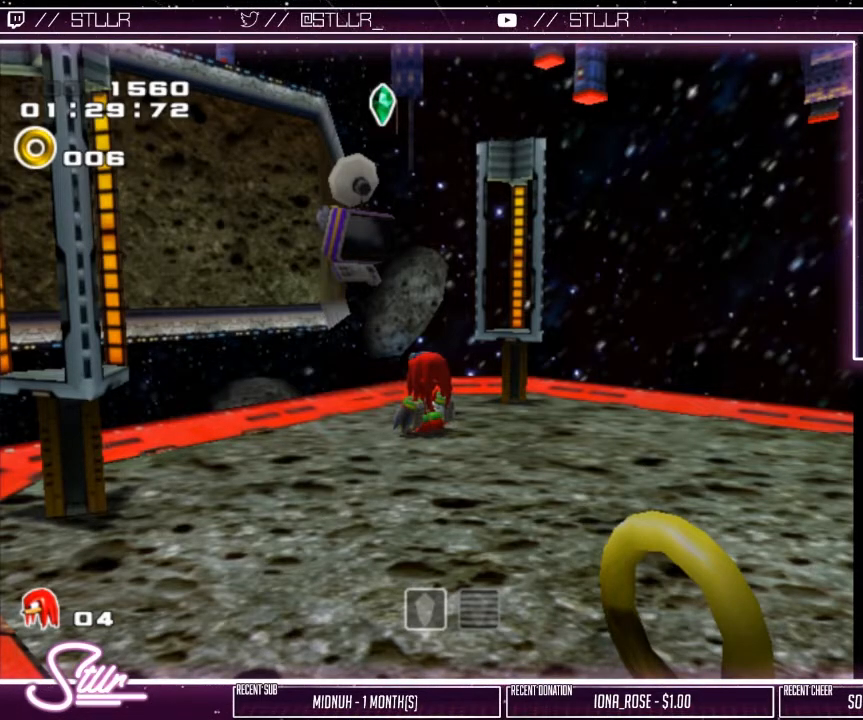
{"buttons": ["X", "Y", "L2", "R2"], "left_stick": "center", "right_stick": "center", "events": []}
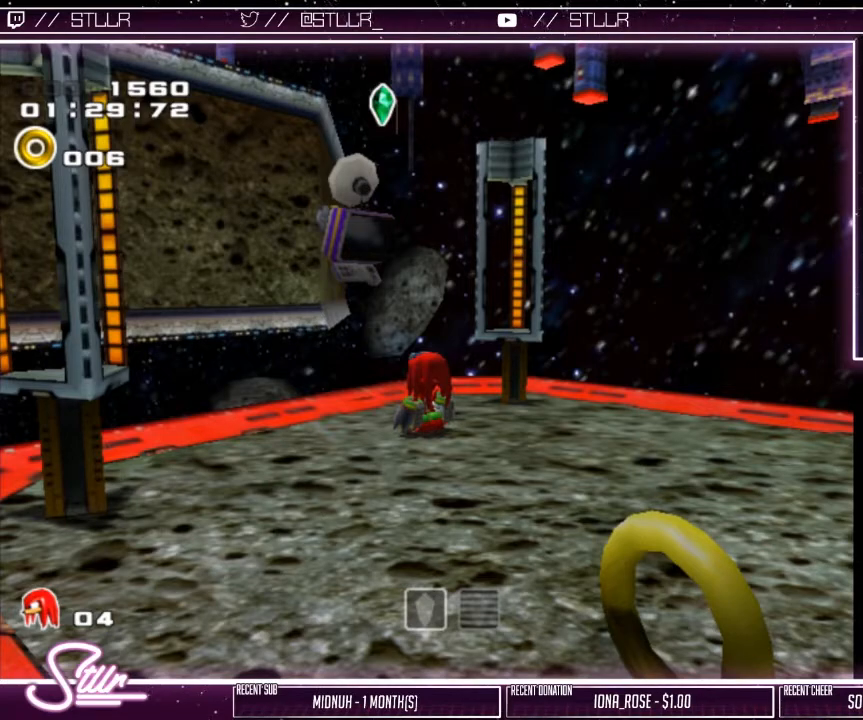
{"buttons": ["X", "Y", "L2", "R2"], "left_stick": "center", "right_stick": "center", "events": []}
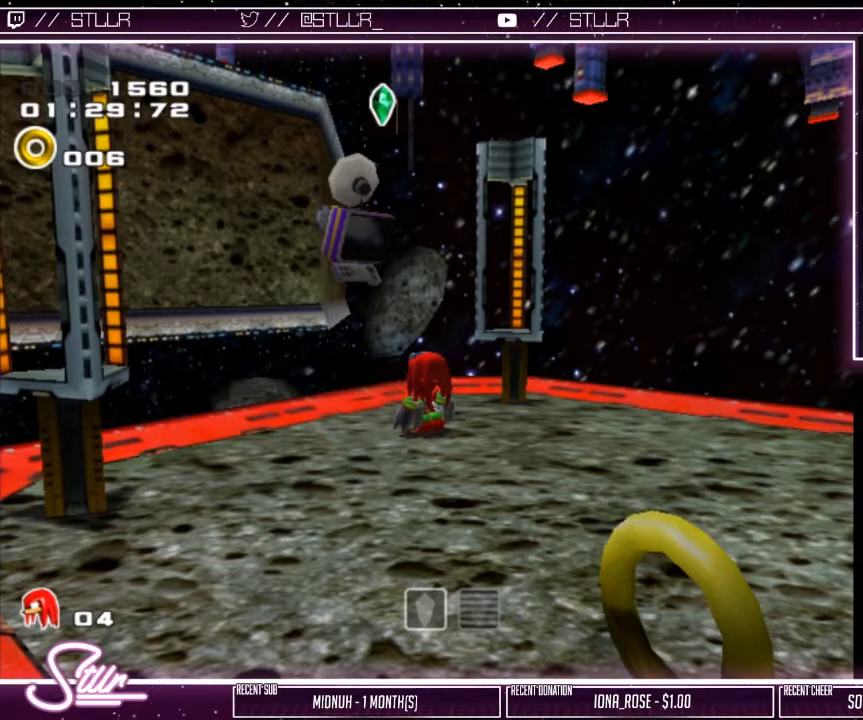
{"buttons": ["X", "Y", "L2", "R2"], "left_stick": "center", "right_stick": "center", "events": []}
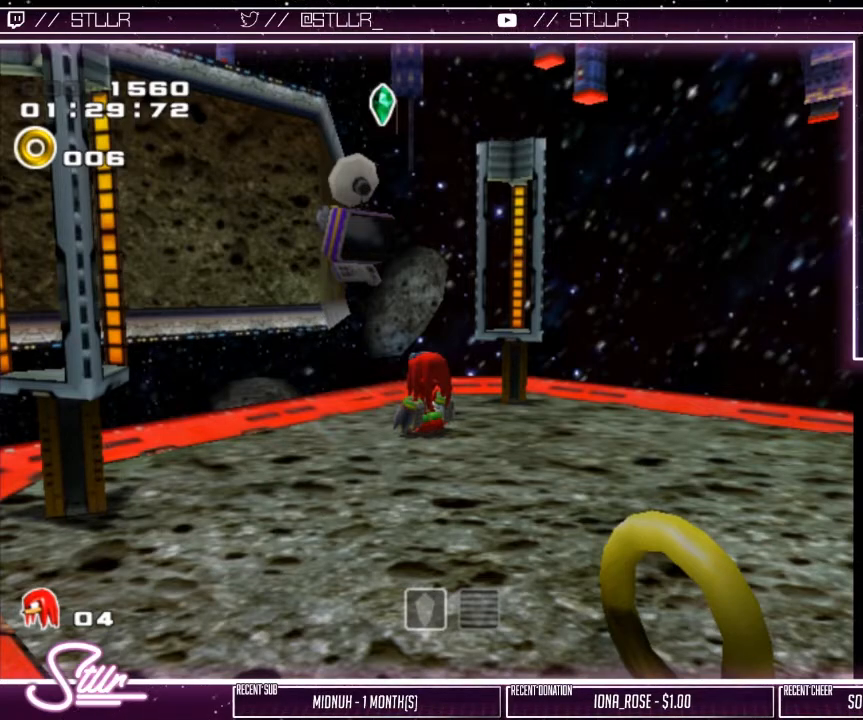
{"buttons": ["X", "Y", "L2", "R2"], "left_stick": "center", "right_stick": "center", "events": []}
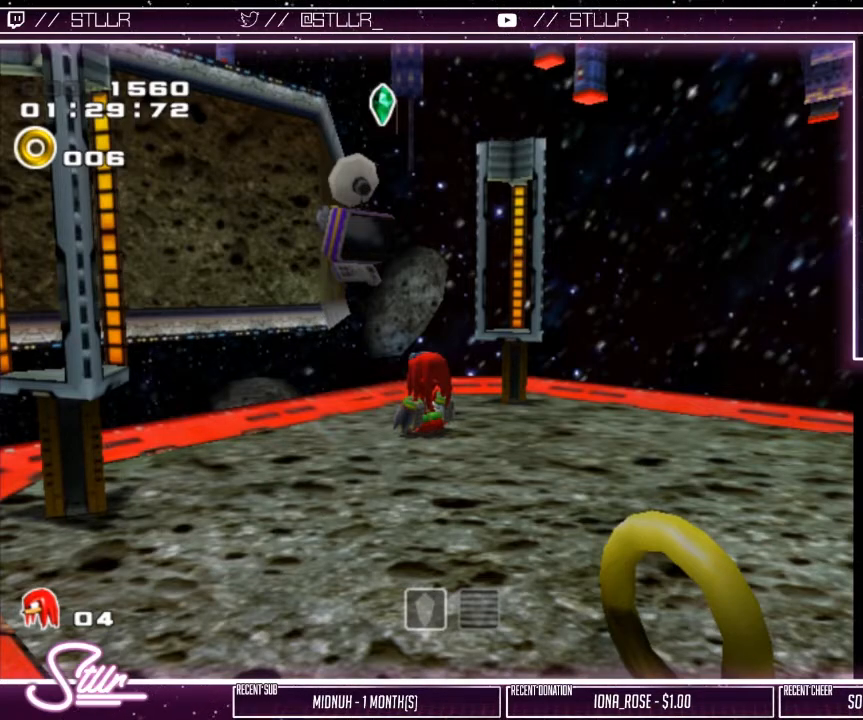
{"buttons": ["X", "Y", "L2", "R2"], "left_stick": "center", "right_stick": "center", "events": []}